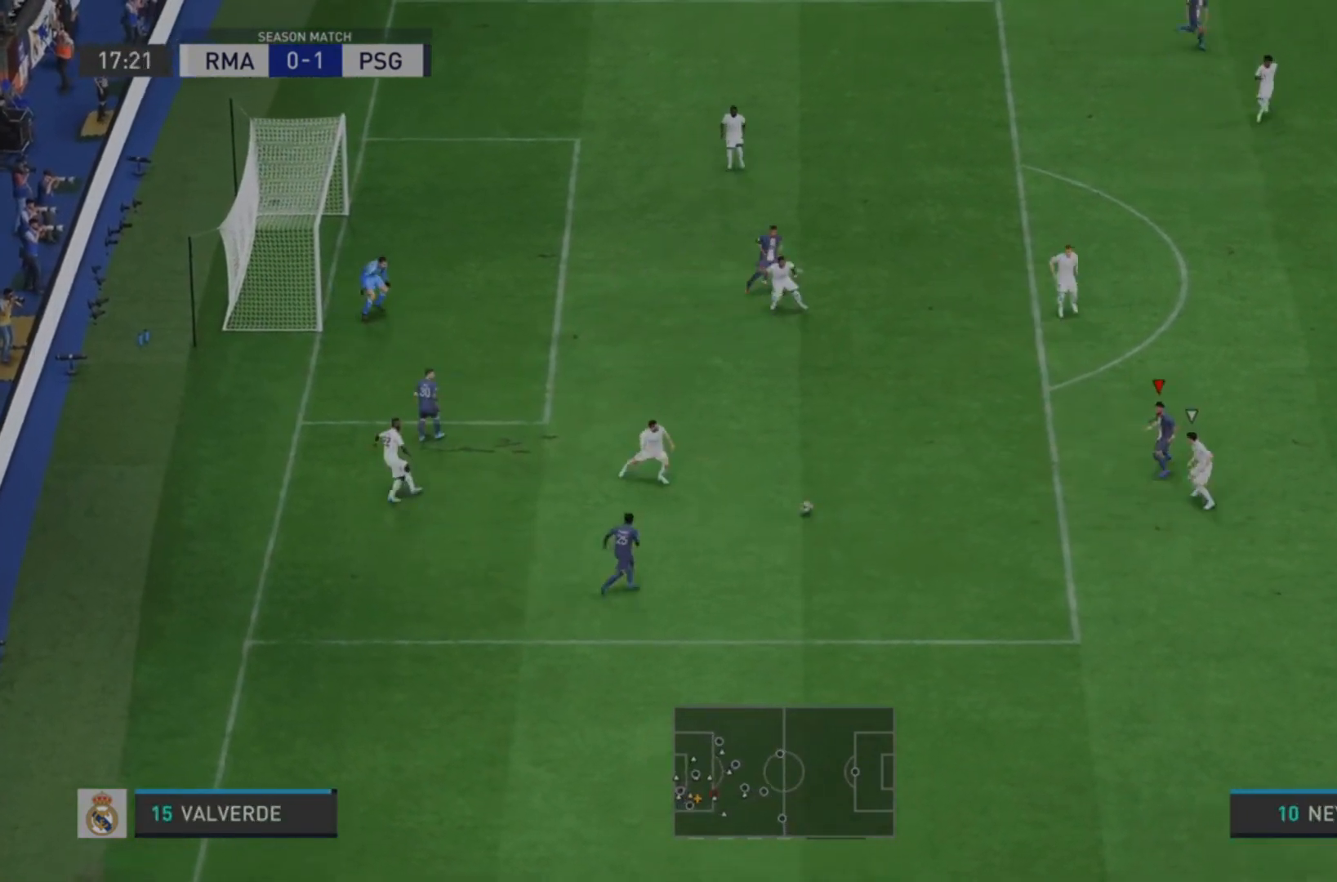
Gameplay with a controller (PlayStation layout); each line is a JSON object with the inputs held at the frame after it (dt_ms = milliseconds from this image to that frame). "events" lists button and stick changes between this image and that frame as [ms after this image, input, new state], when the widget could be followed in between. Not read: L3 R3.
{"dt_ms": 1000, "buttons": ["L2"], "left_stick": "down", "right_stick": "center"}
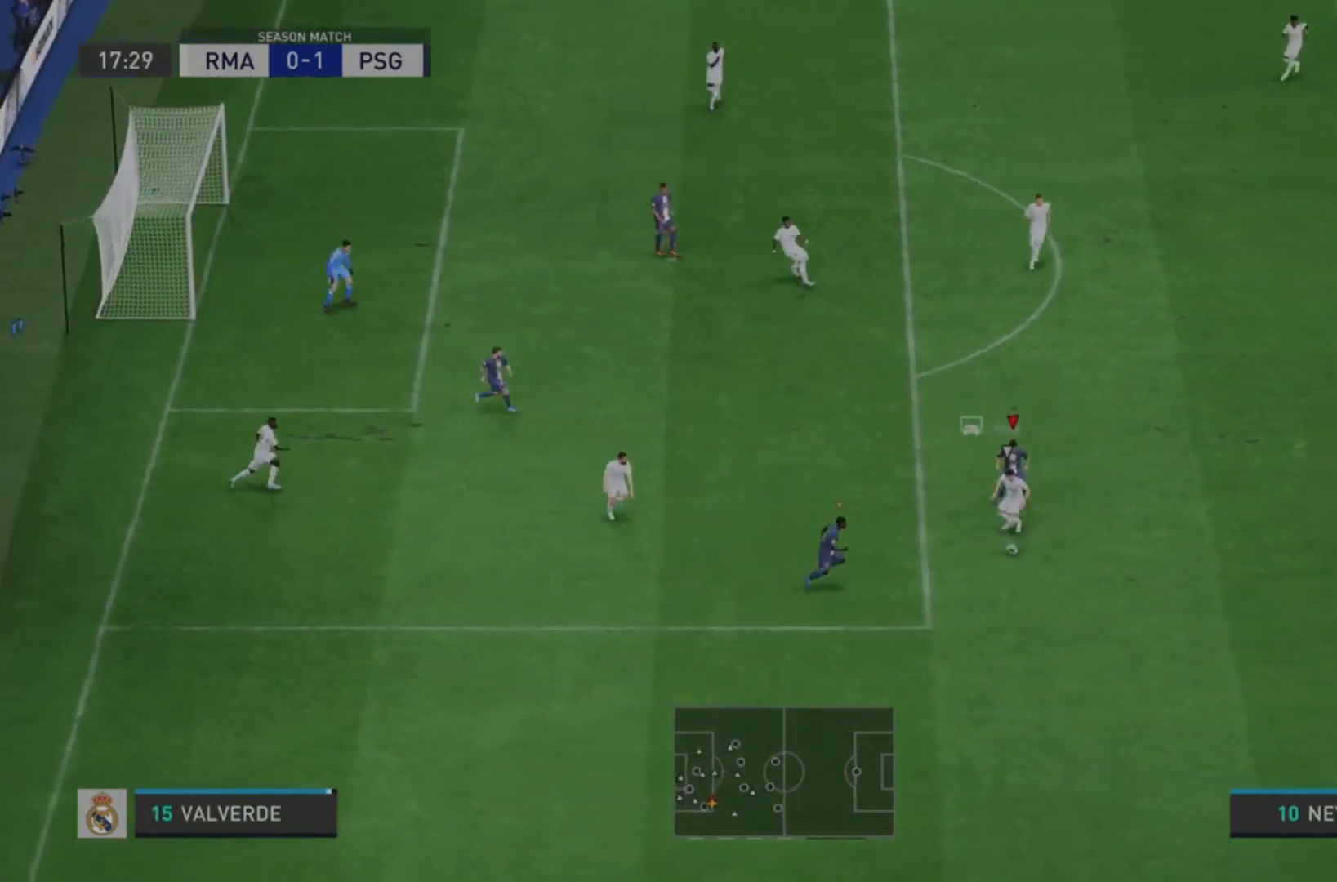
{"dt_ms": 500, "buttons": ["L2", "R1", "R2"], "left_stick": "down-right", "right_stick": "center", "events": [[33, "CROSS", "down"], [133, "left_stick", "down-right"], [167, "CROSS", "up"], [267, "R2", "down"], [433, "R1", "down"]]}
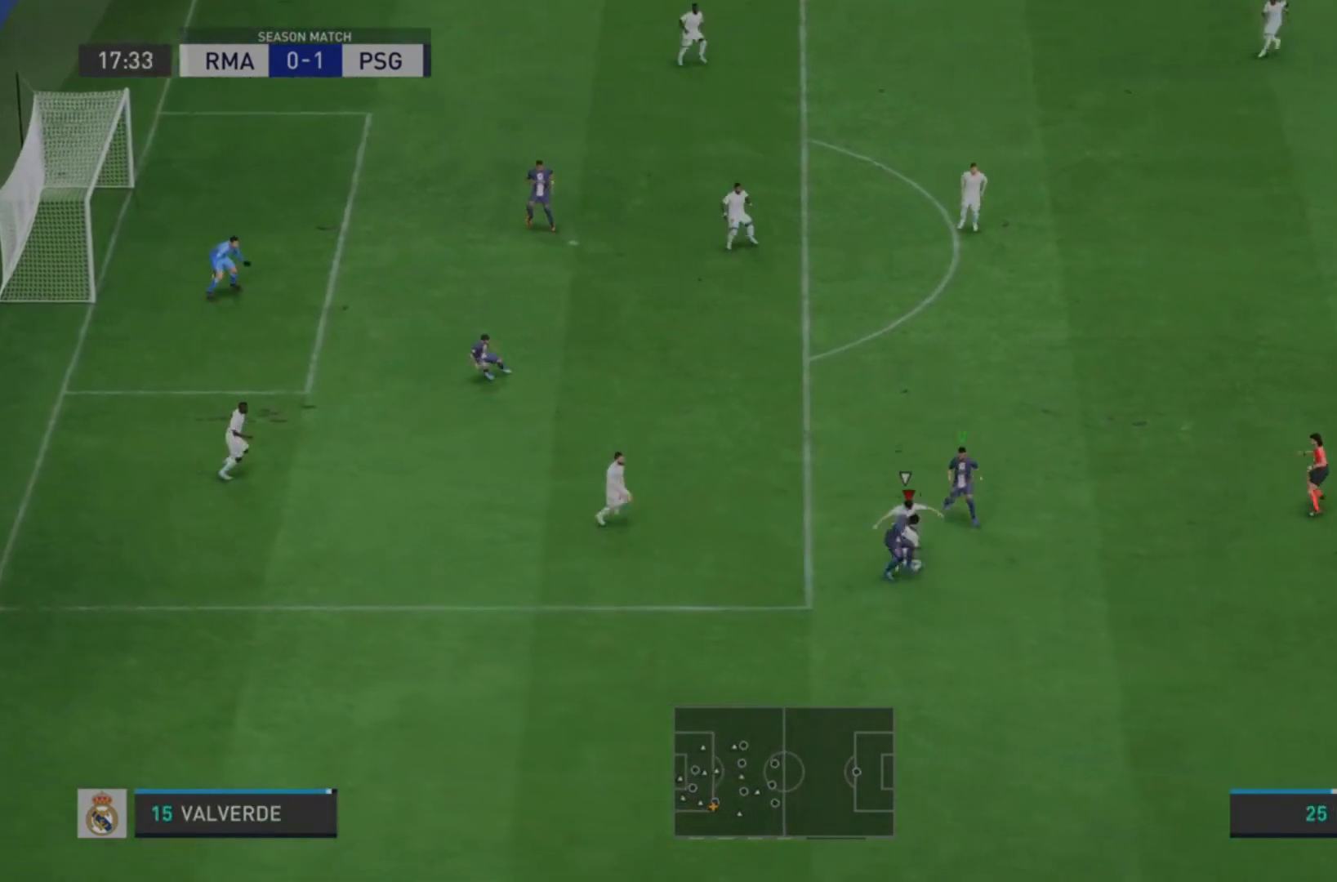
{"dt_ms": 500, "buttons": ["L2", "R1", "R2"], "left_stick": "up-right", "right_stick": "center", "events": [[367, "left_stick", "up-right"]]}
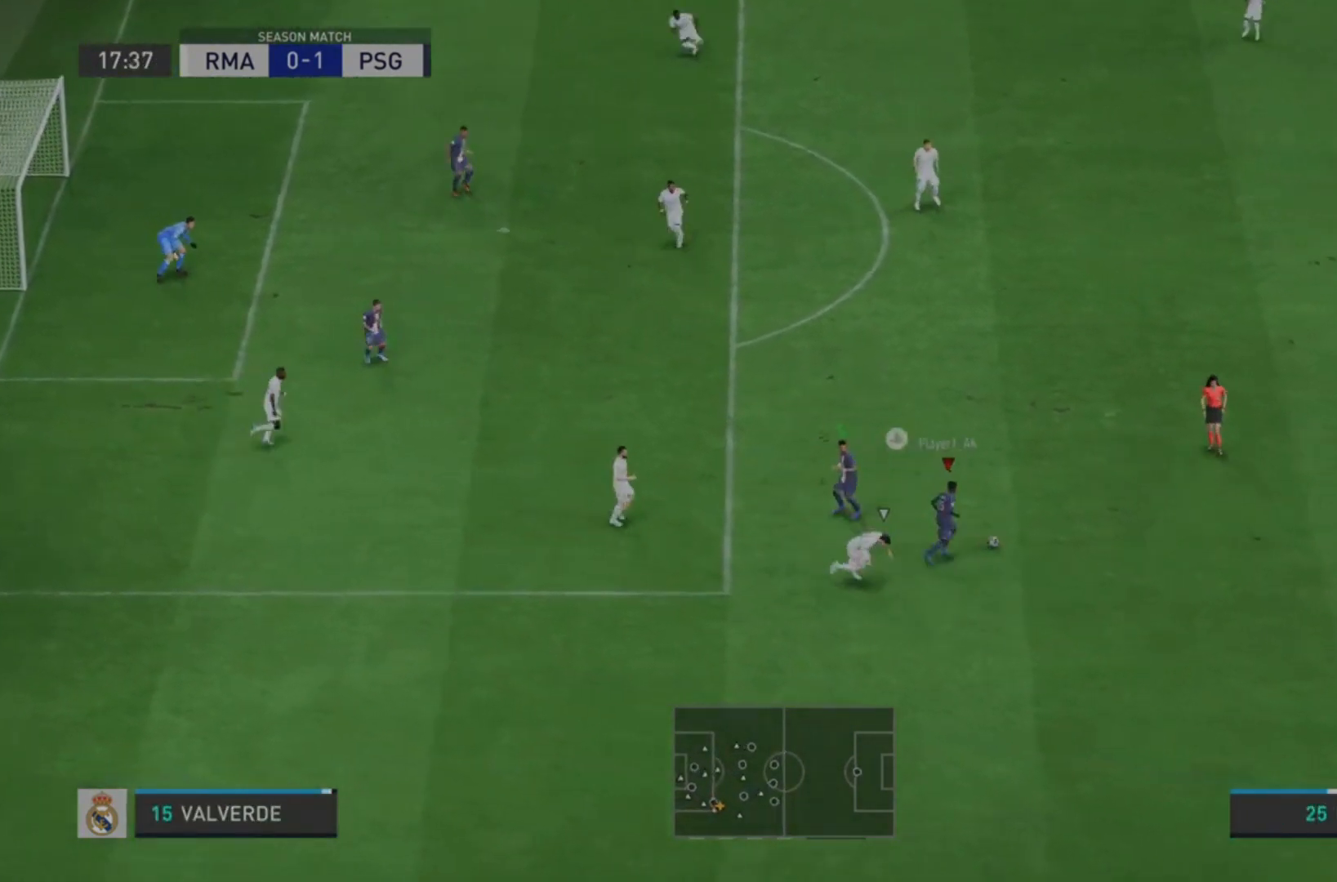
{"dt_ms": 500, "buttons": ["L2"], "left_stick": "up-left", "right_stick": "center", "events": [[67, "R1", "up"], [100, "L1", "down"], [133, "CROSS", "down"], [167, "R2", "up"], [267, "CROSS", "up"], [300, "L1", "up"], [300, "left_stick", "up"], [433, "left_stick", "up-left"]]}
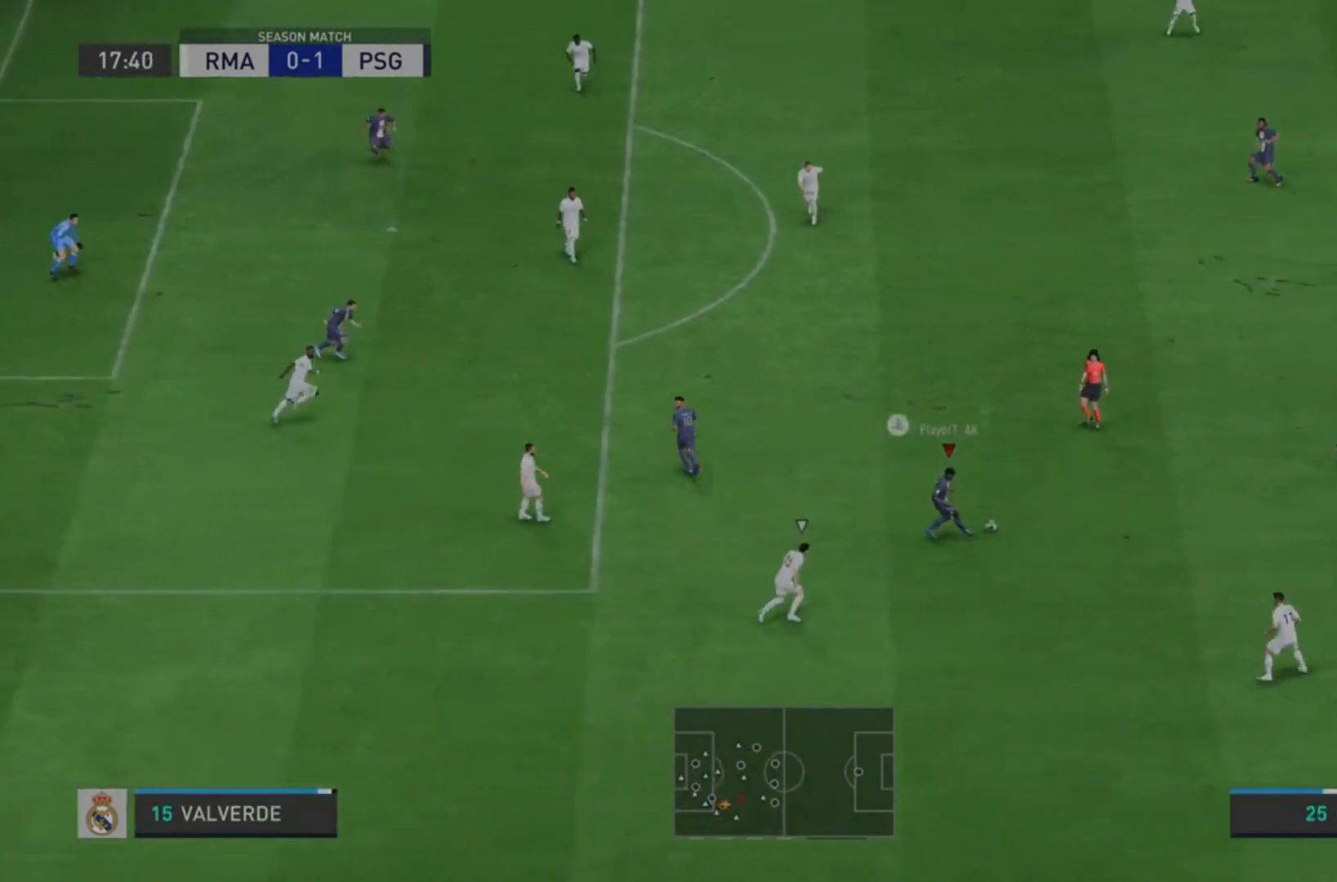
{"dt_ms": 500, "buttons": [], "left_stick": "up", "right_stick": "center", "events": [[133, "left_stick", "up"], [200, "L2", "up"]]}
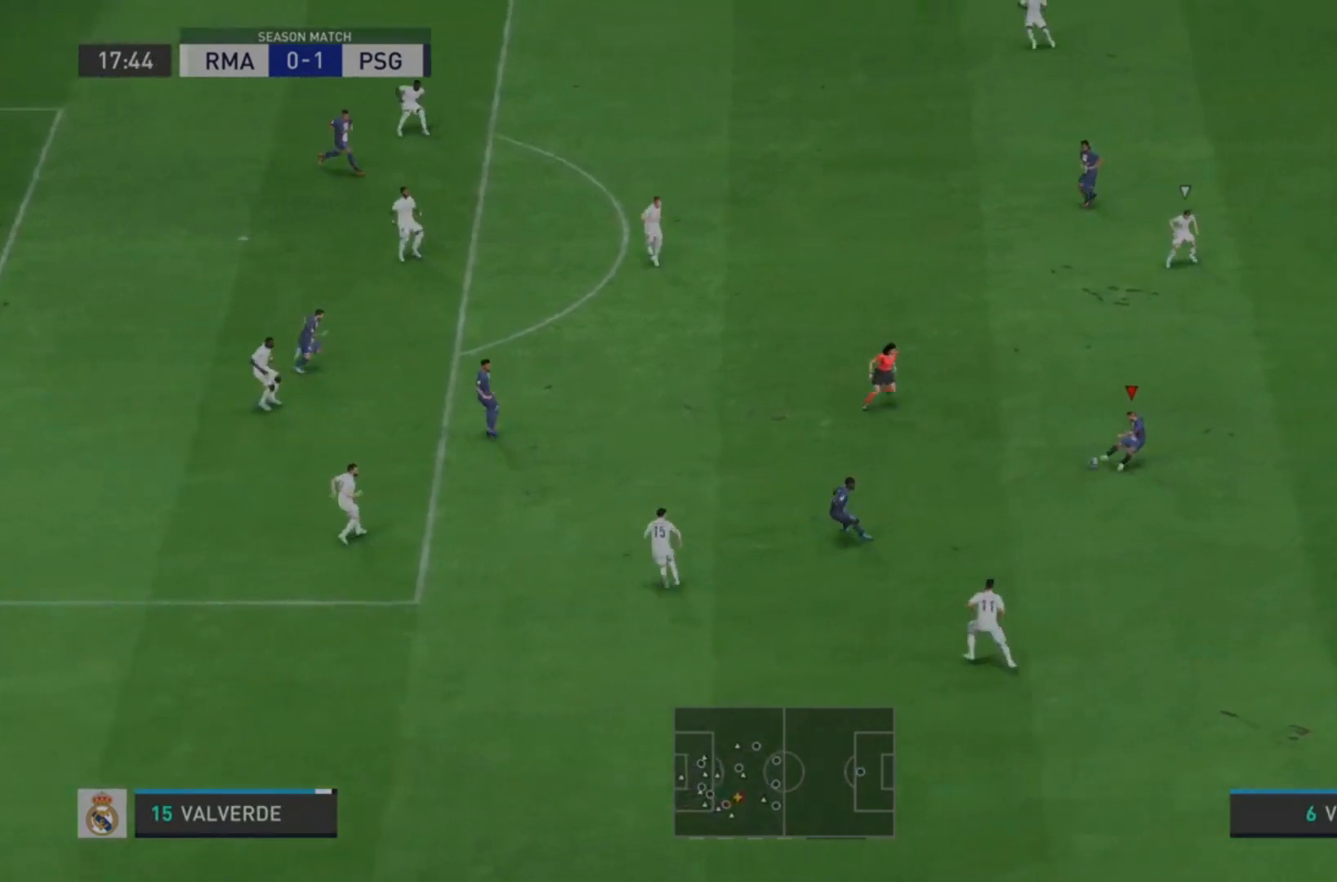
{"dt_ms": 500, "buttons": [], "left_stick": "left", "right_stick": "center", "events": [[100, "left_stick", "left"], [167, "CROSS", "down"], [167, "R1", "down"], [333, "CROSS", "up"], [367, "R1", "up"]]}
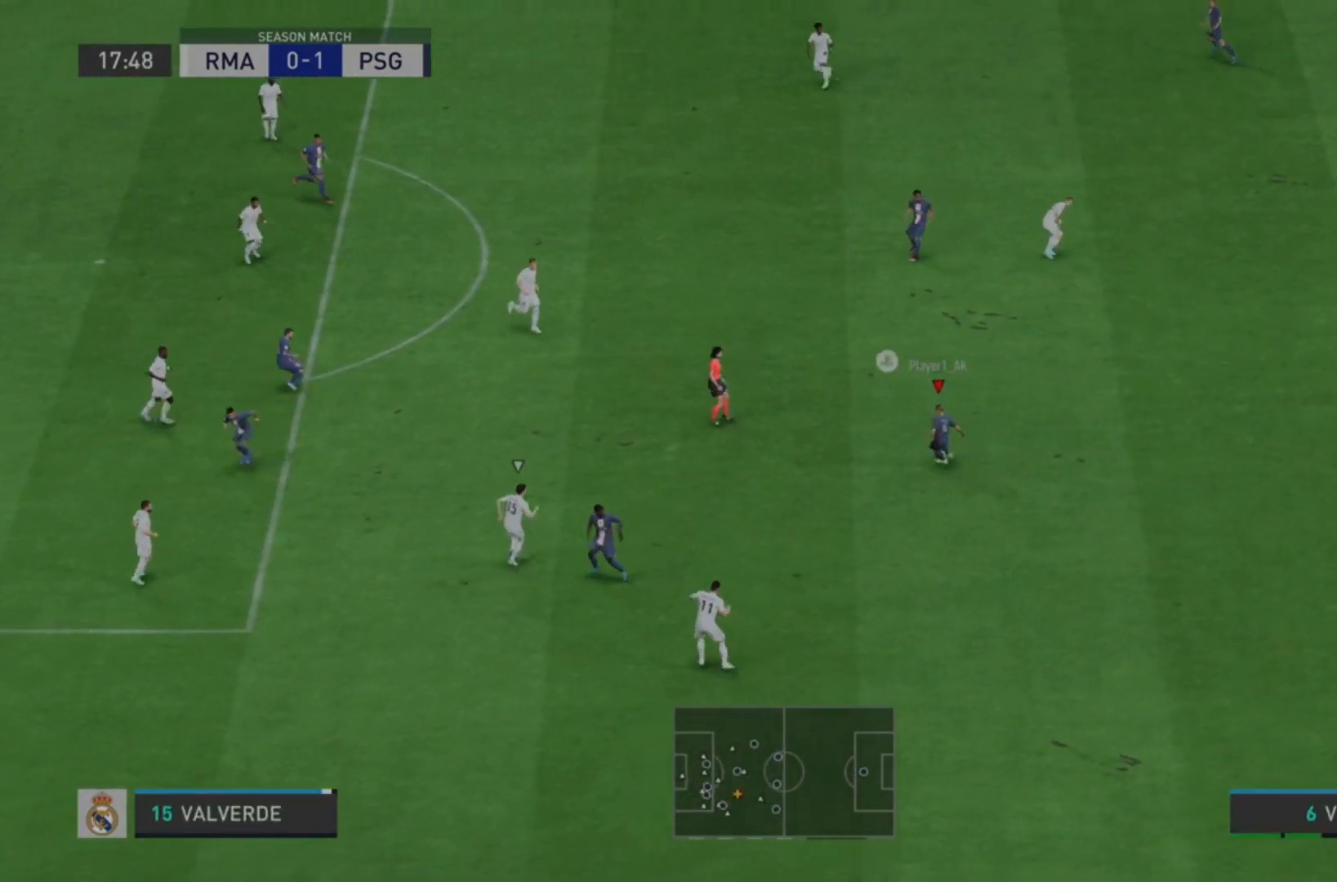
{"dt_ms": 500, "buttons": ["L2"], "left_stick": "up-left", "right_stick": "center", "events": [[367, "L2", "down"], [367, "left_stick", "up-left"]]}
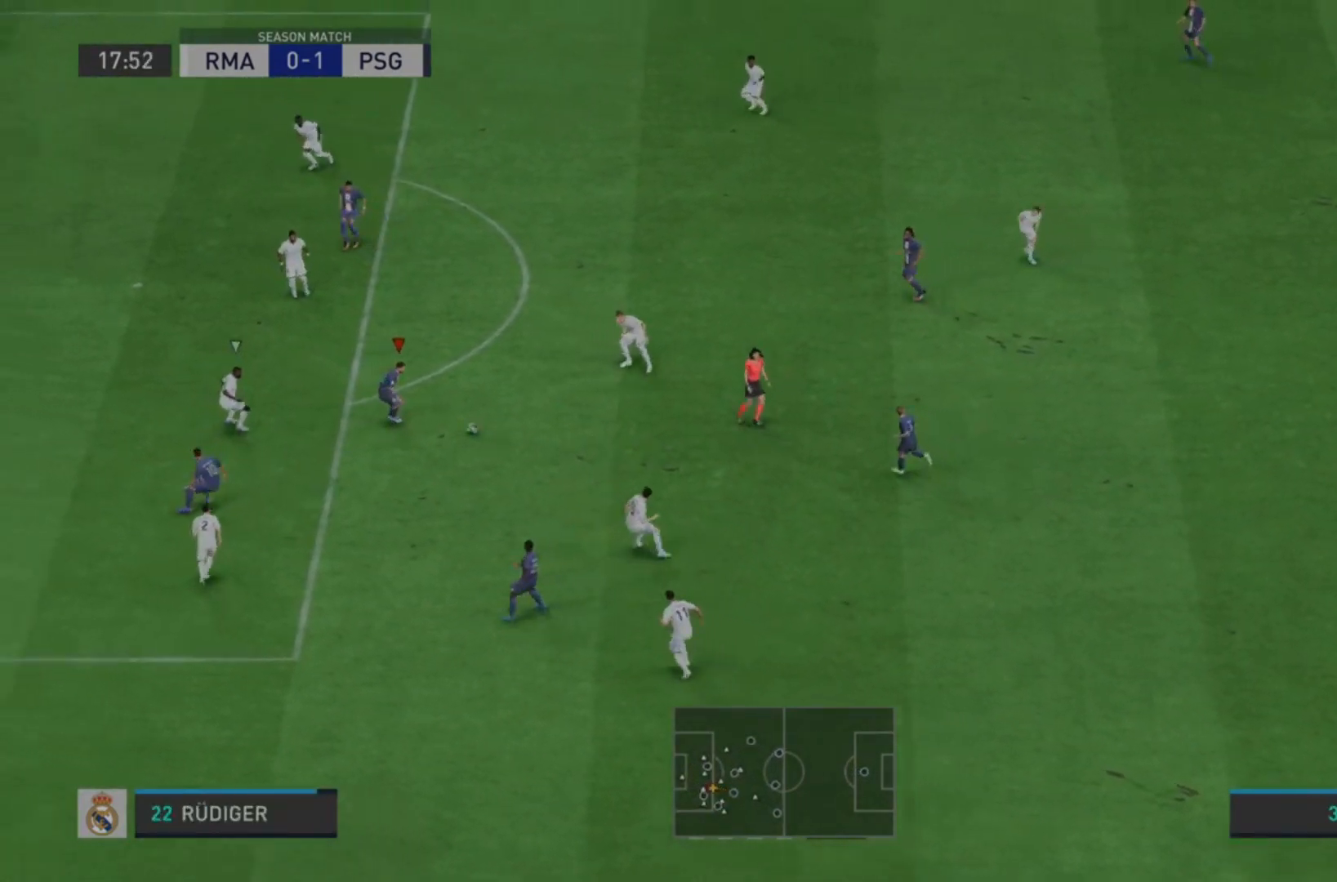
{"dt_ms": 500, "buttons": ["L2"], "left_stick": "up", "right_stick": "center", "events": [[133, "CROSS", "down"], [133, "left_stick", "up"], [267, "CROSS", "up"]]}
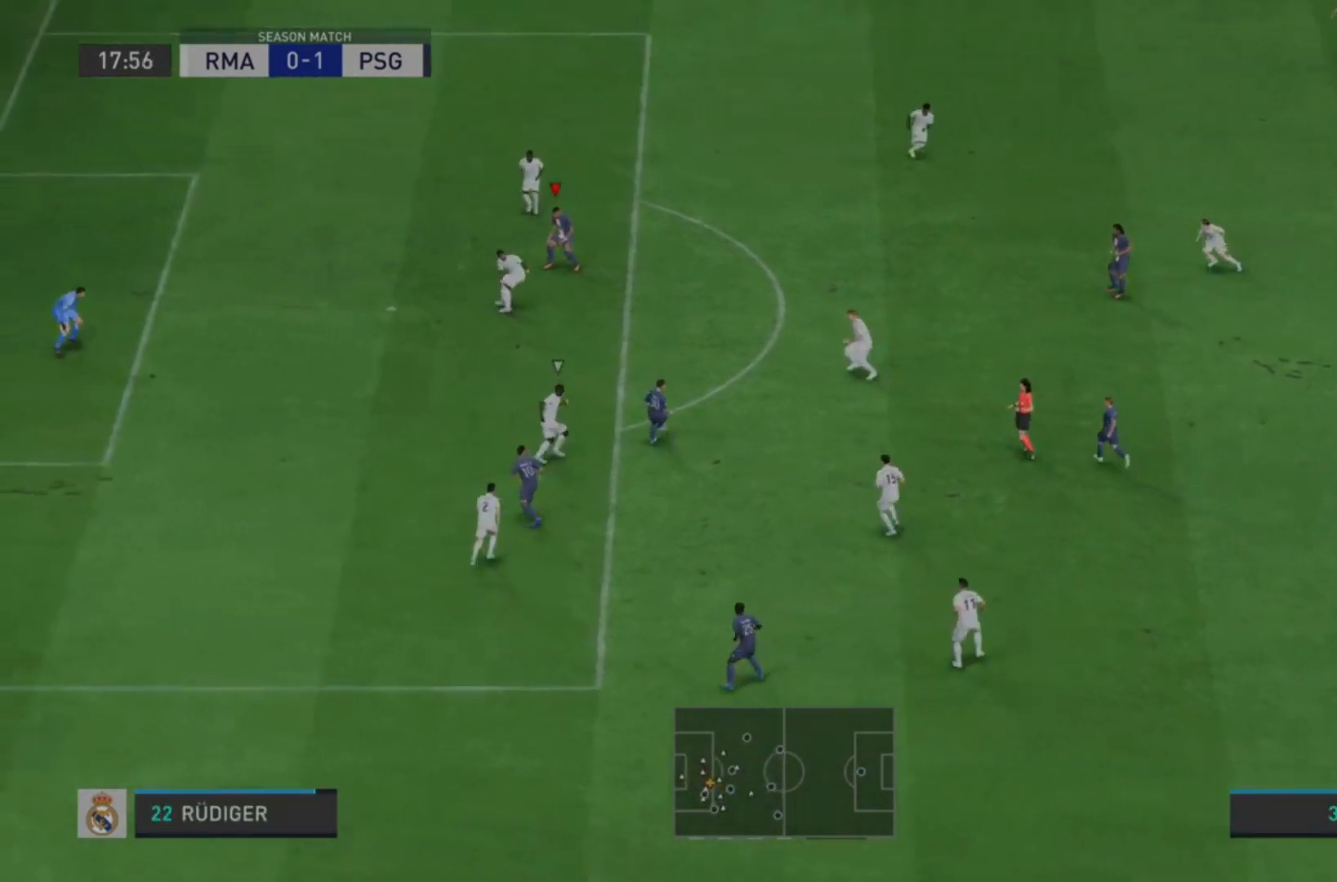
{"dt_ms": 1000, "buttons": ["R2"], "left_stick": "down", "right_stick": "center"}
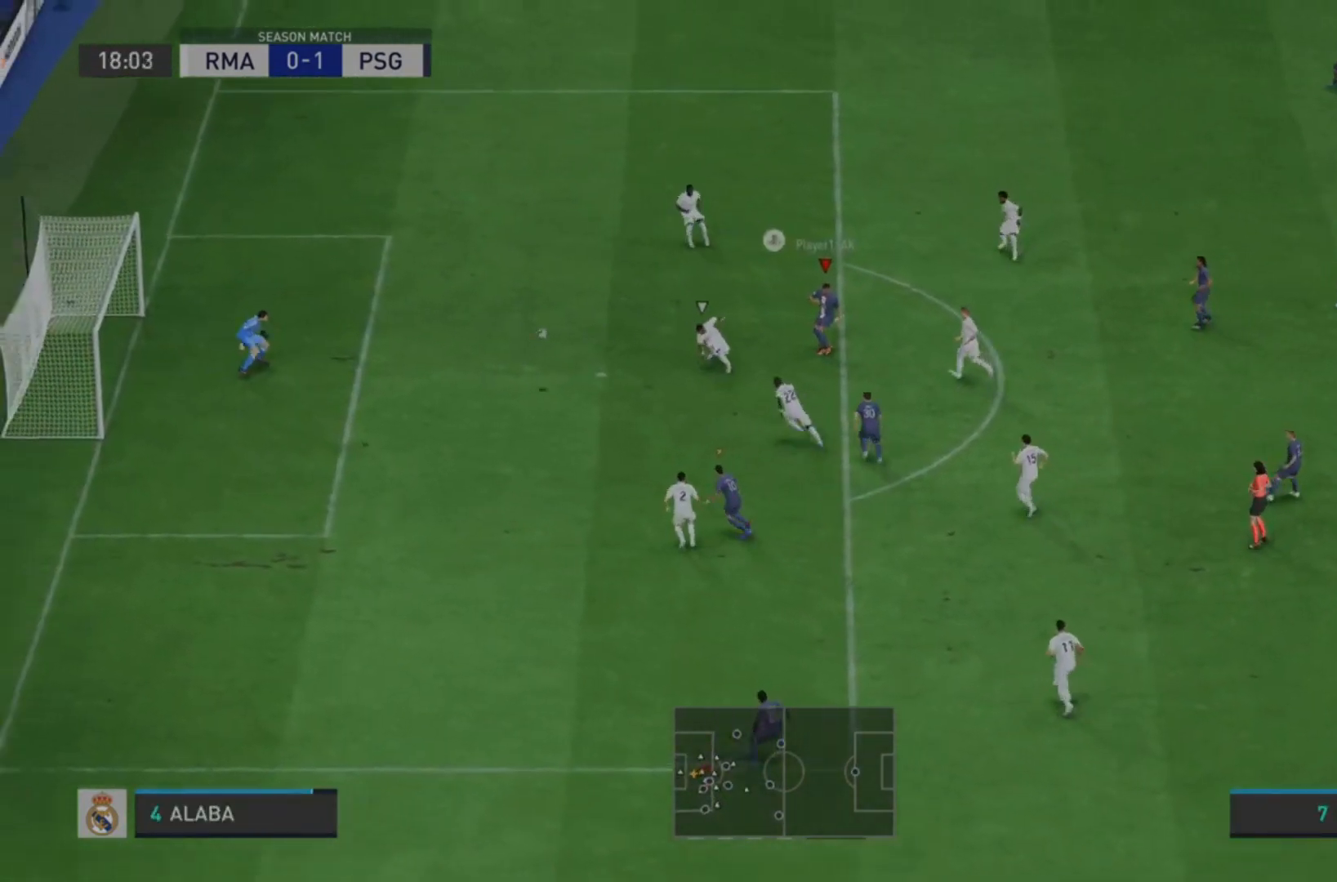
{"dt_ms": 500, "buttons": ["R2"], "left_stick": "left", "right_stick": "center"}
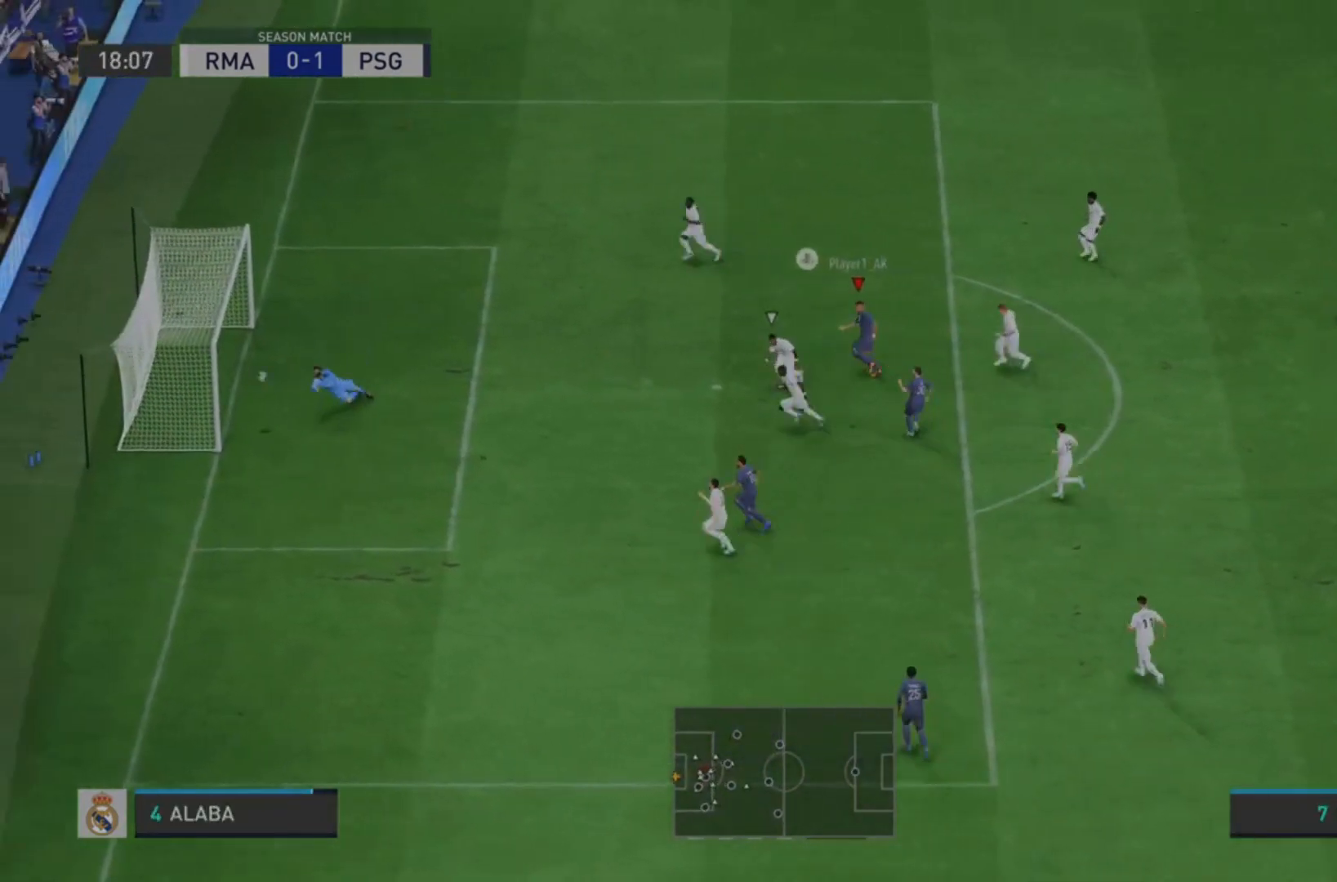
{"dt_ms": 500, "buttons": [], "left_stick": "center", "right_stick": "center", "events": [[367, "left_stick", "center"], [433, "R2", "up"]]}
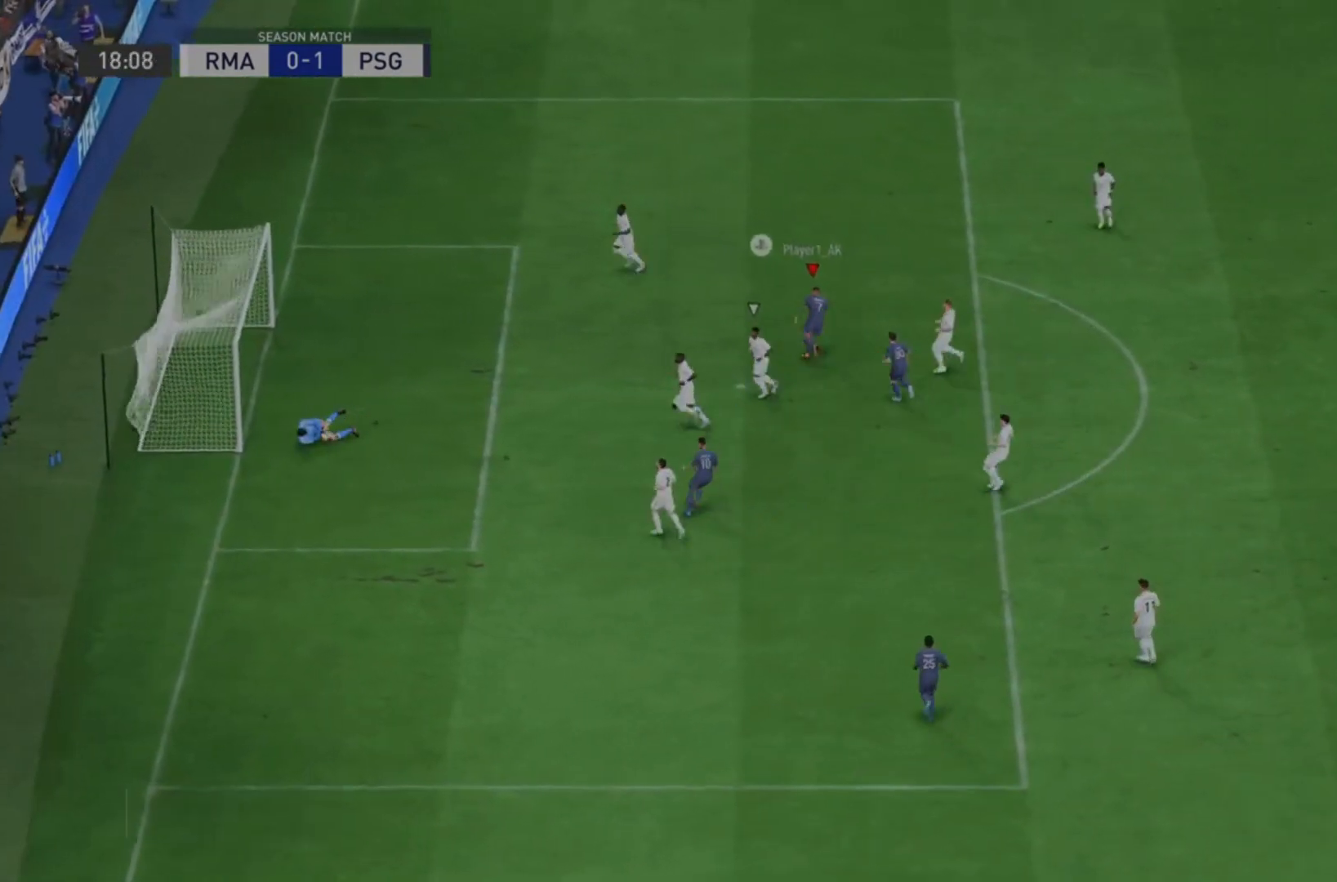
{"dt_ms": 500, "buttons": [], "left_stick": "center", "right_stick": "center", "events": []}
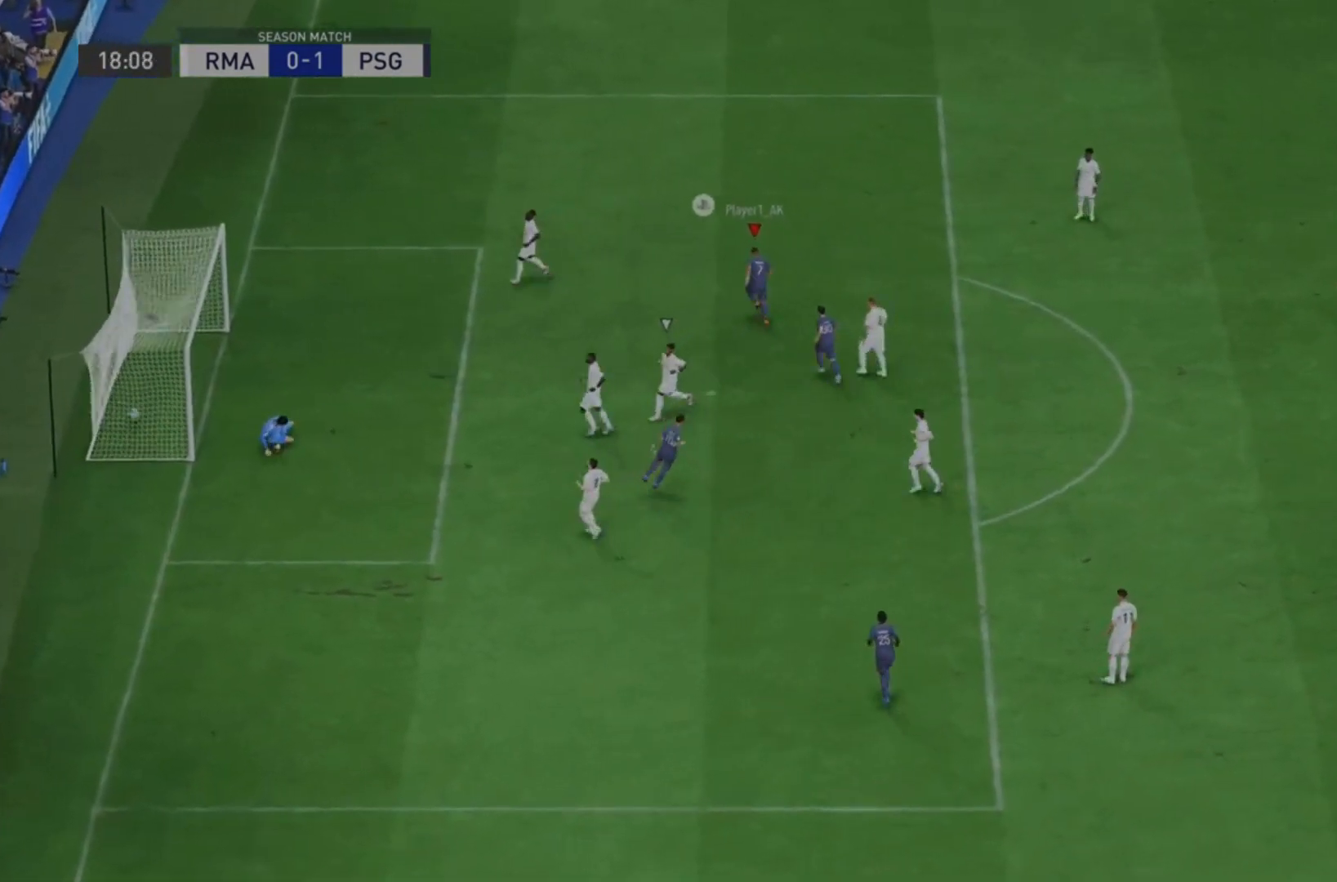
{"dt_ms": 500, "buttons": [], "left_stick": "center", "right_stick": "center", "events": []}
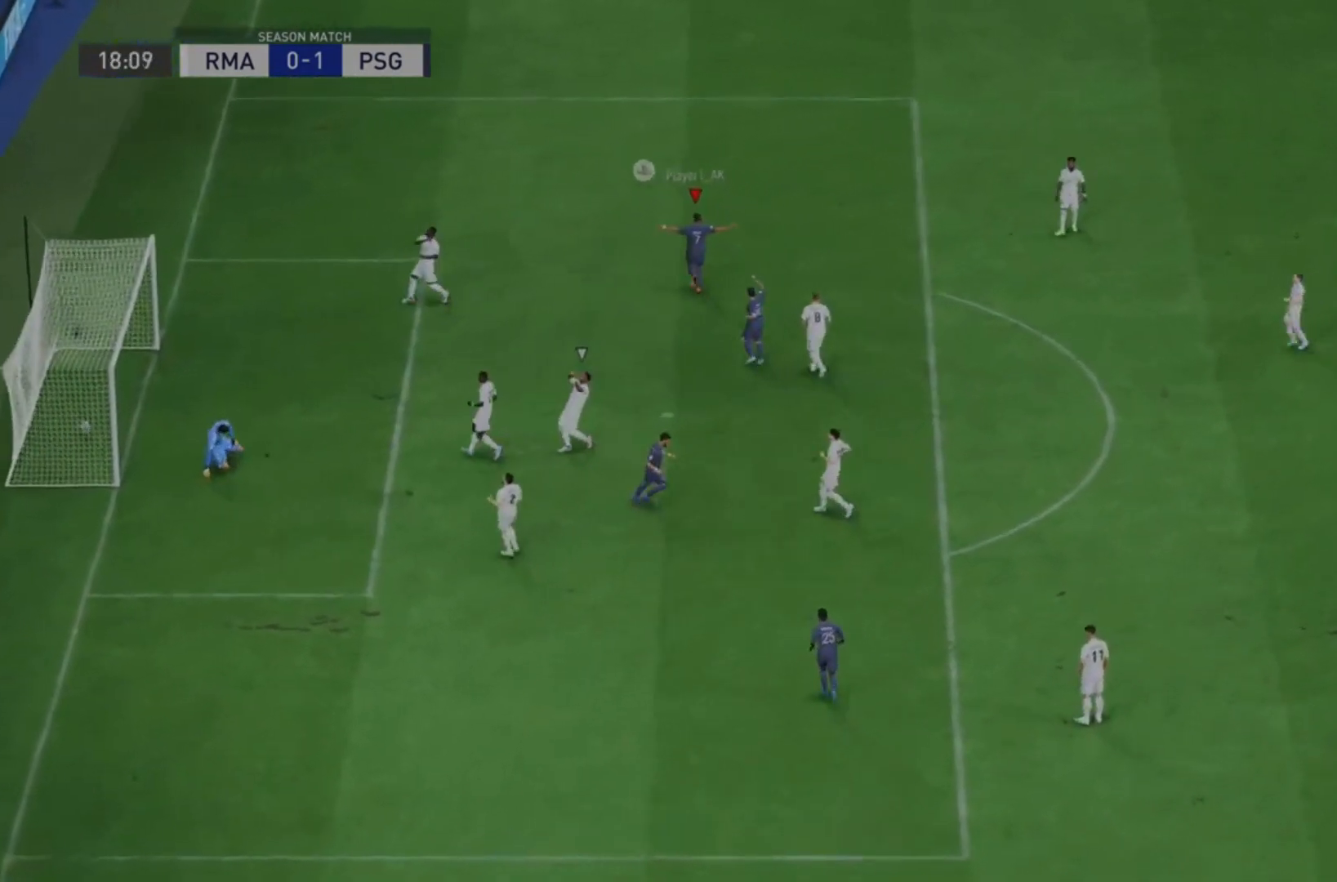
{"dt_ms": 500, "buttons": [], "left_stick": "center", "right_stick": "center", "events": []}
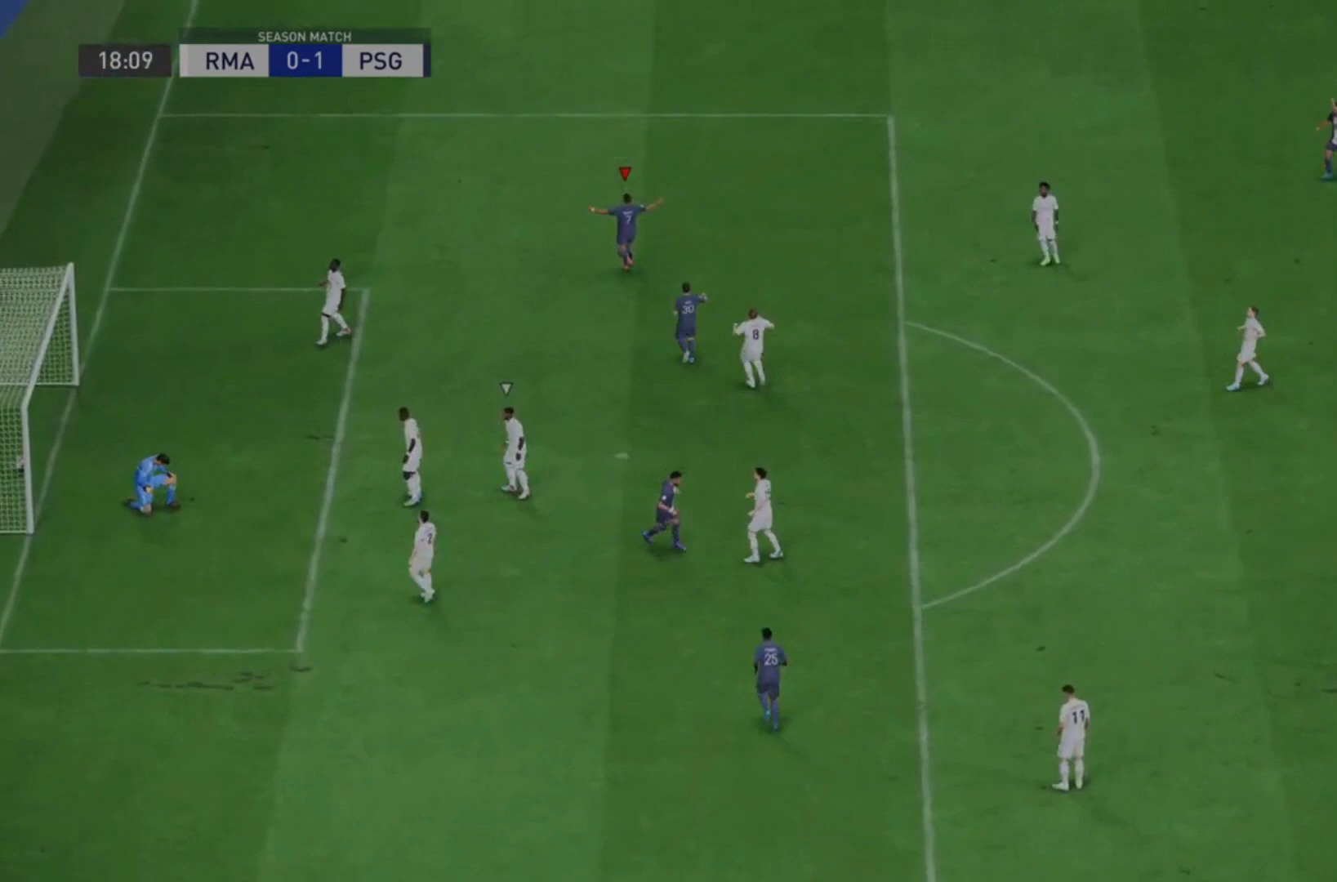
{"dt_ms": 500, "buttons": [], "left_stick": "center", "right_stick": "center", "events": []}
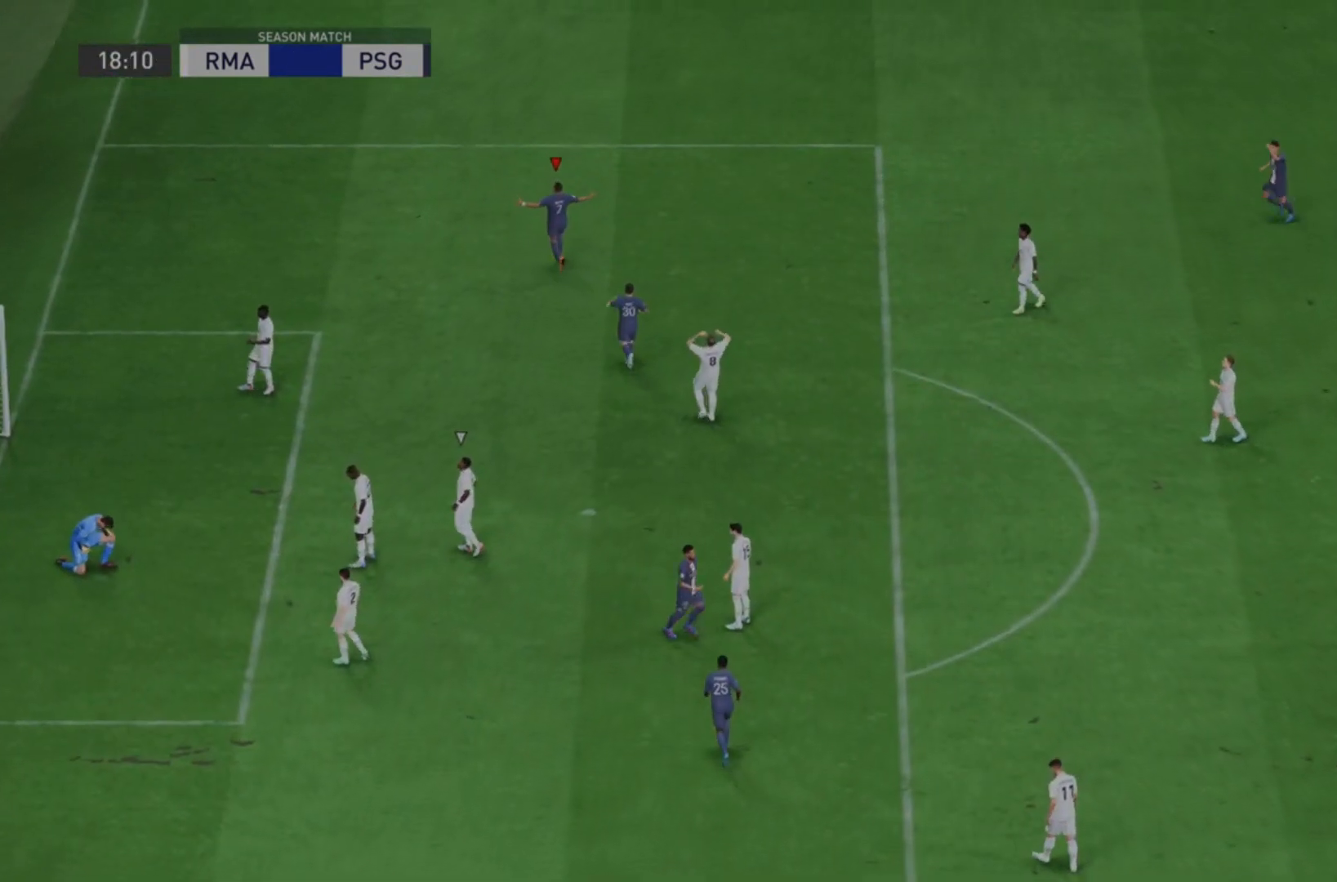
{"dt_ms": 500, "buttons": [], "left_stick": "center", "right_stick": "center", "events": []}
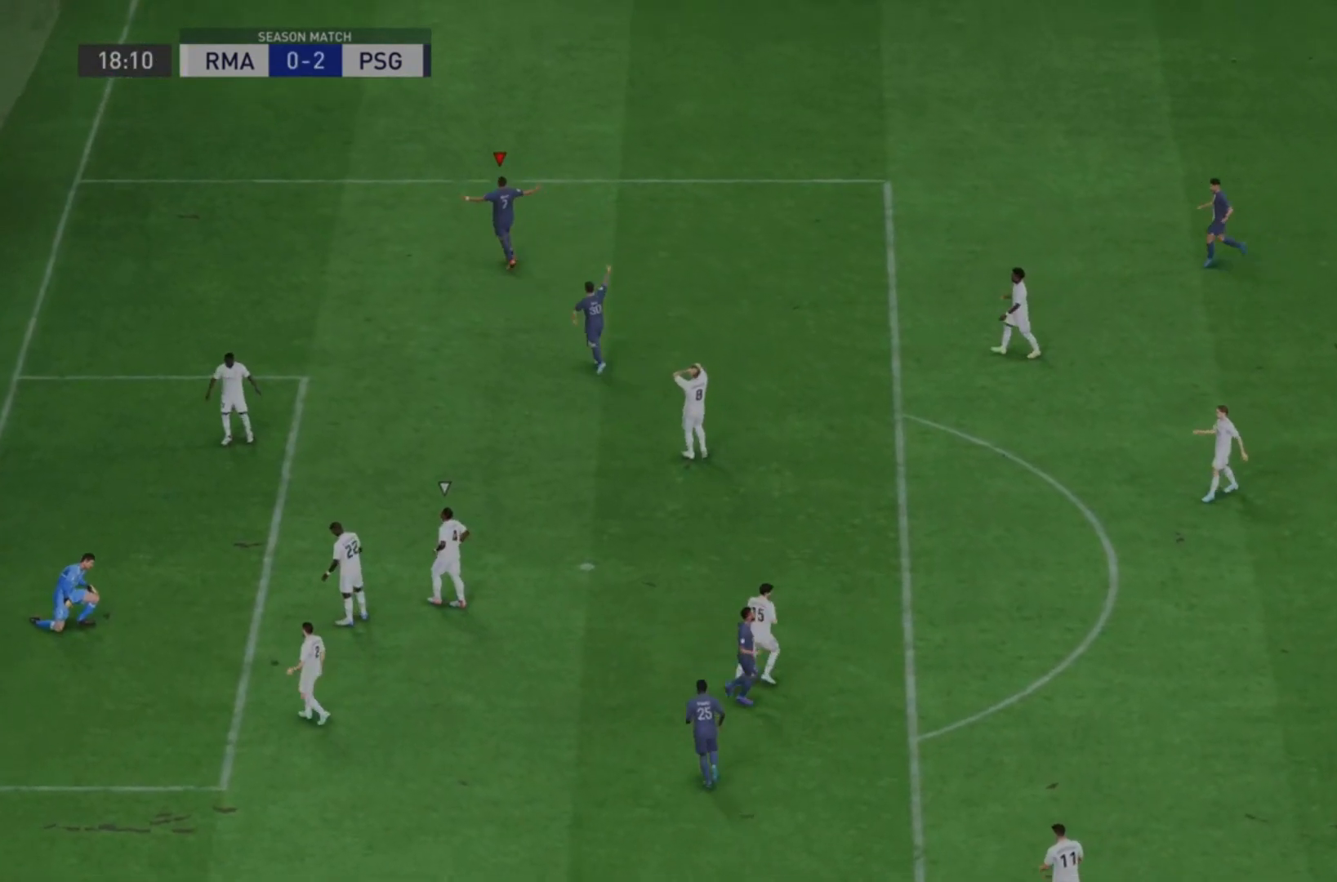
{"dt_ms": 500, "buttons": [], "left_stick": "center", "right_stick": "center", "events": []}
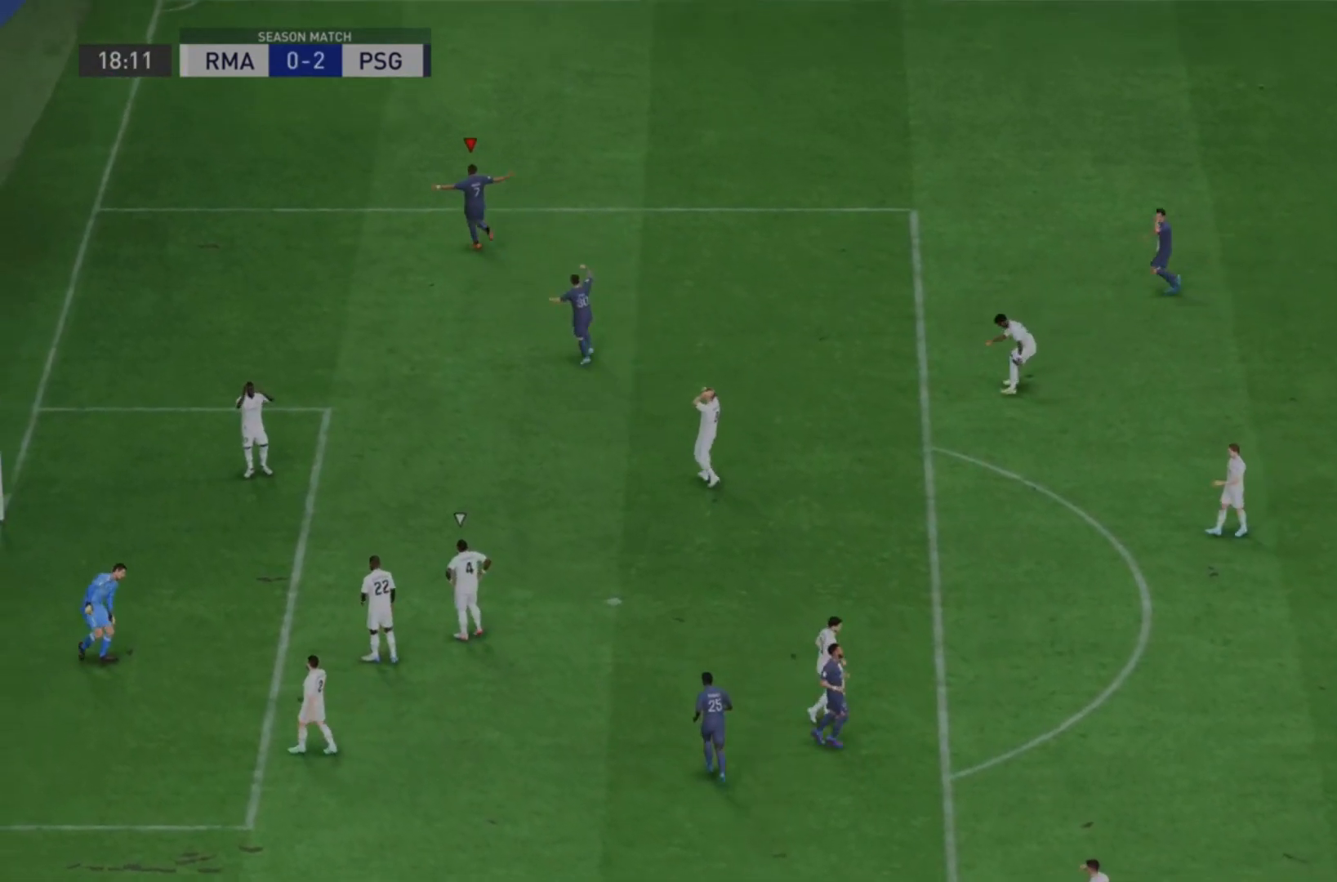
{"dt_ms": 500, "buttons": [], "left_stick": "center", "right_stick": "center", "events": []}
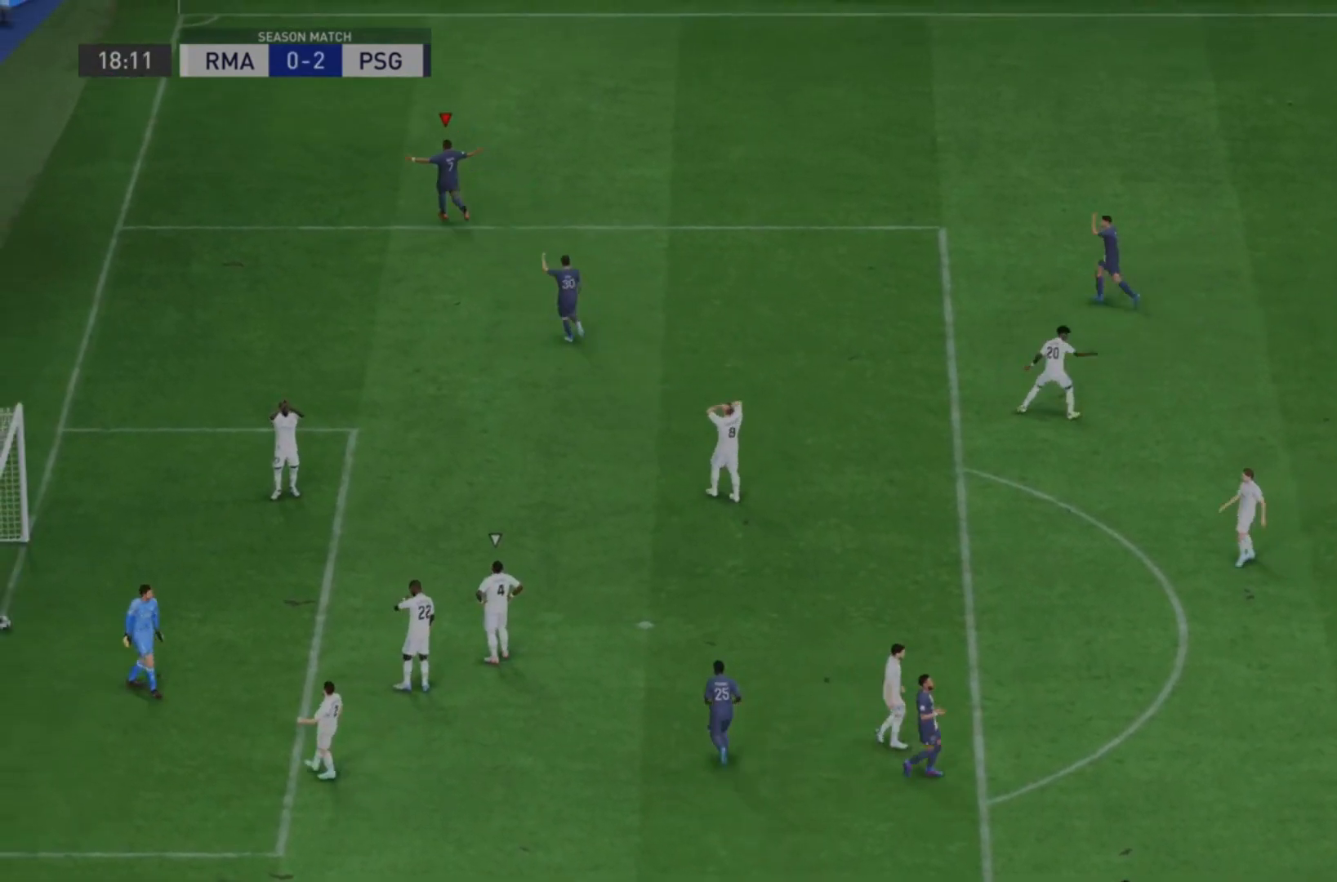
{"dt_ms": 500, "buttons": [], "left_stick": "center", "right_stick": "center", "events": []}
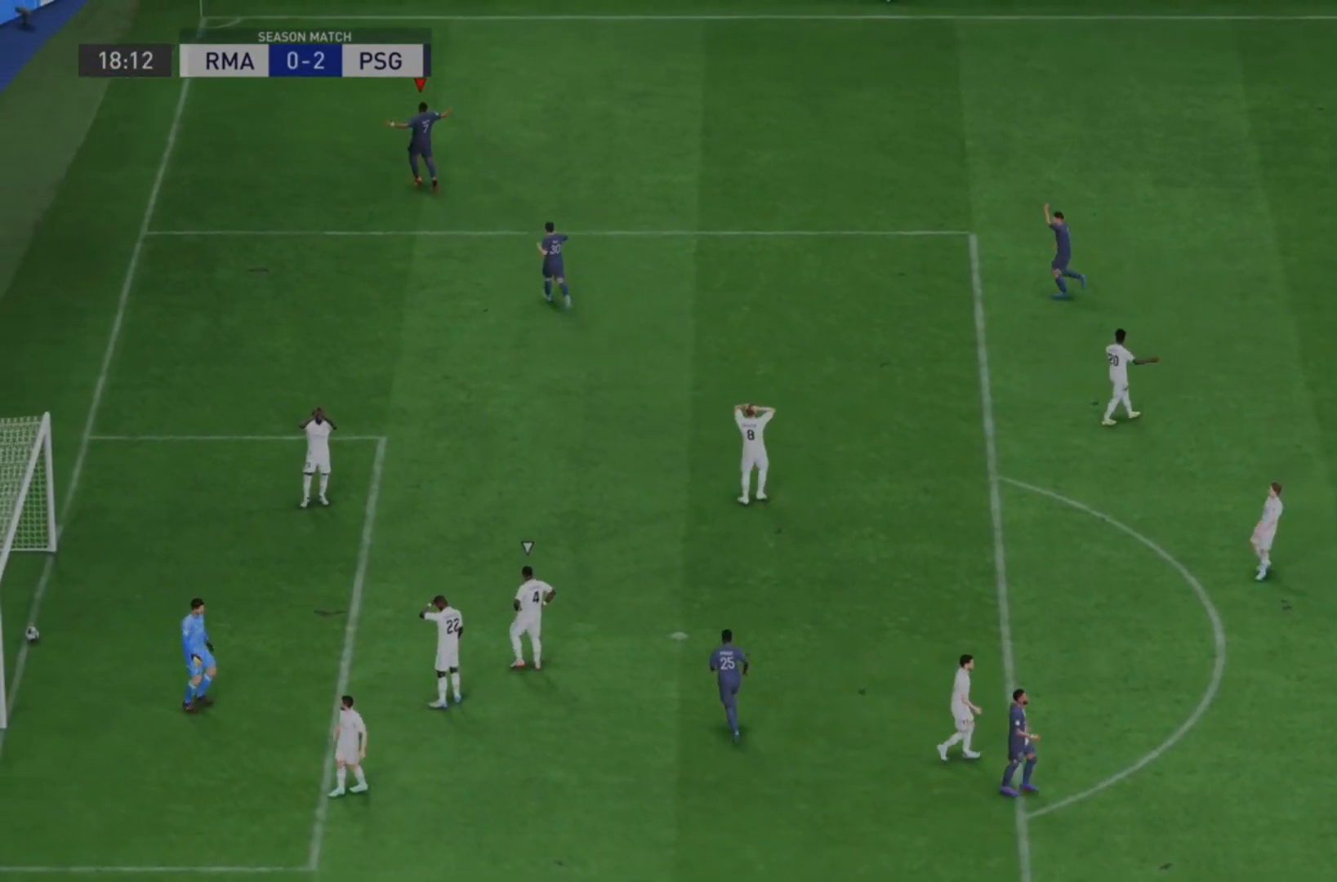
{"dt_ms": 500, "buttons": ["L2"], "left_stick": "center", "right_stick": "down-right", "events": [[233, "L2", "down"], [333, "right_stick", "down-right"]]}
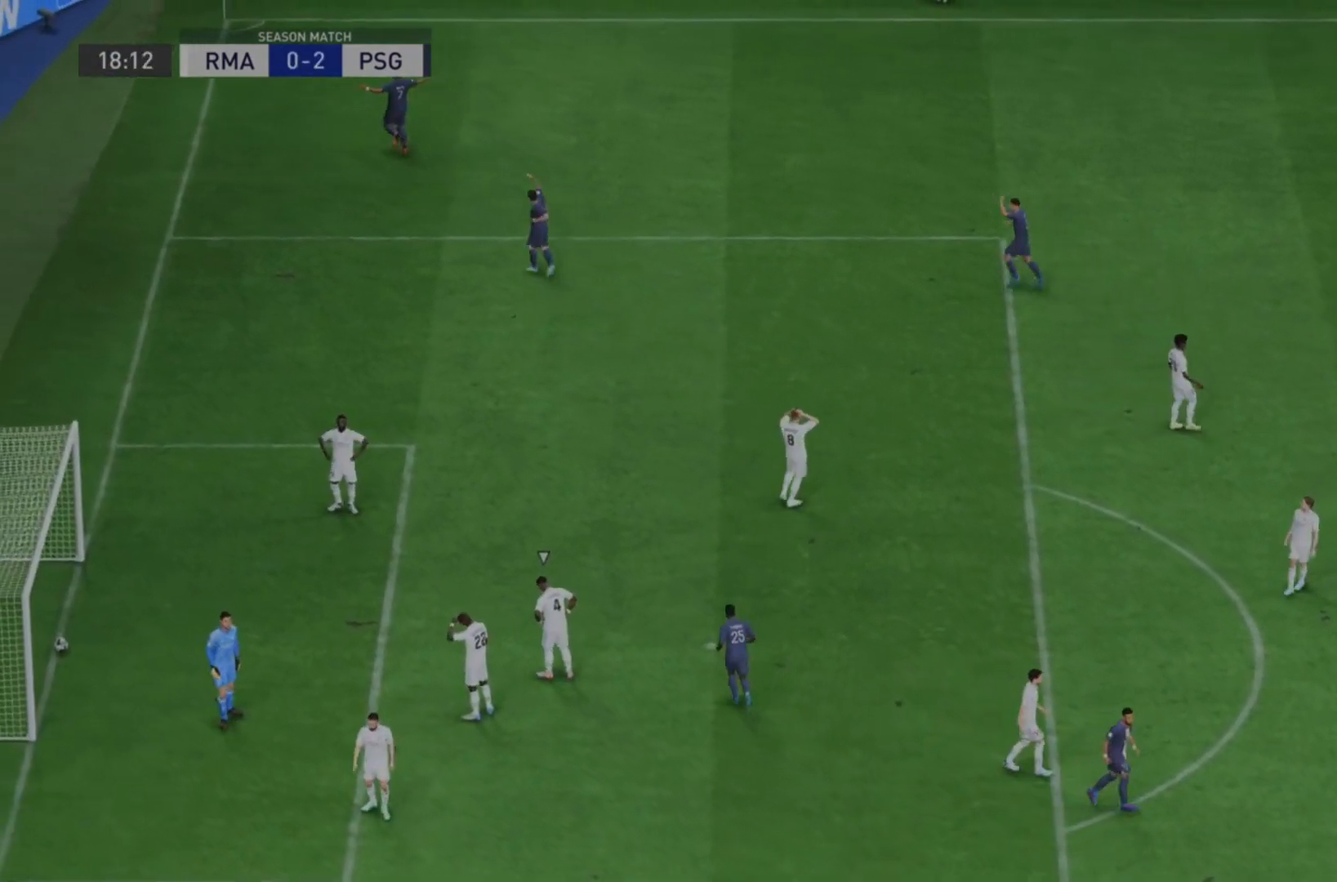
{"dt_ms": 500, "buttons": ["L2"], "left_stick": "center", "right_stick": "down-right", "events": []}